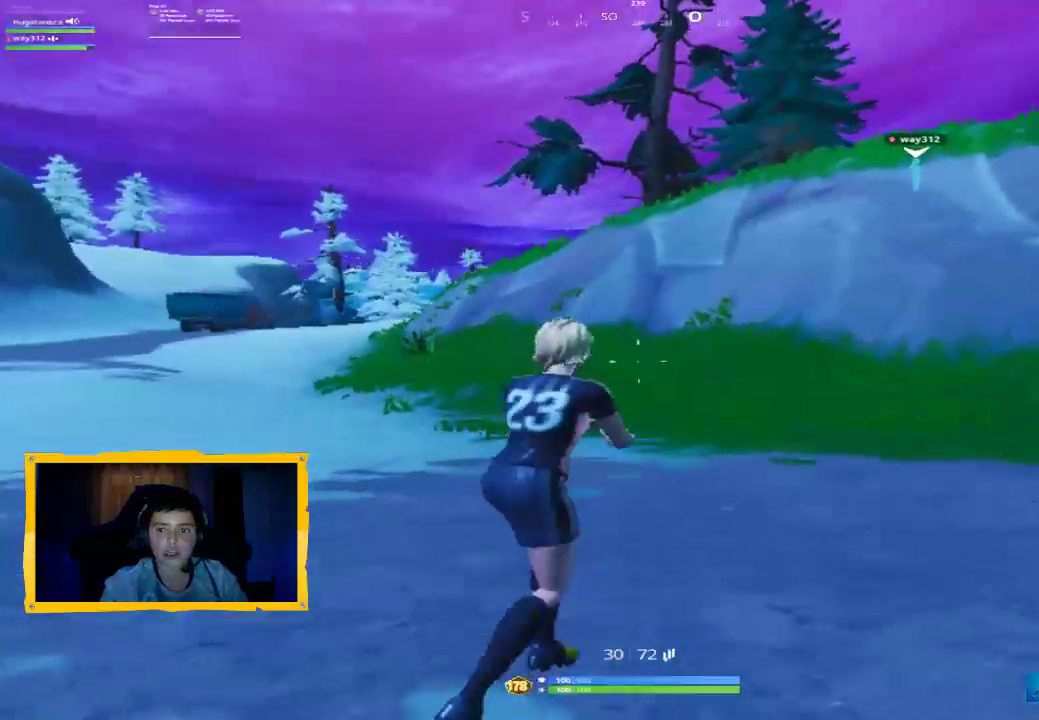
Gameplay with a controller (PlayStation layout); each line is a JSON object with the inputs held at the frame after it. "events" lists button and stick changes between this image and that frame as [ms after this image, input, new state], when the widget could be followed in between.
{"buttons": [], "left_stick": "up-right", "right_stick": "center", "events": [[33, "right_stick", "right"], [167, "R1", "down"], [167, "left_stick", "right"], [400, "R1", "up"], [400, "left_stick", "up-right"], [500, "right_stick", "center"]]}
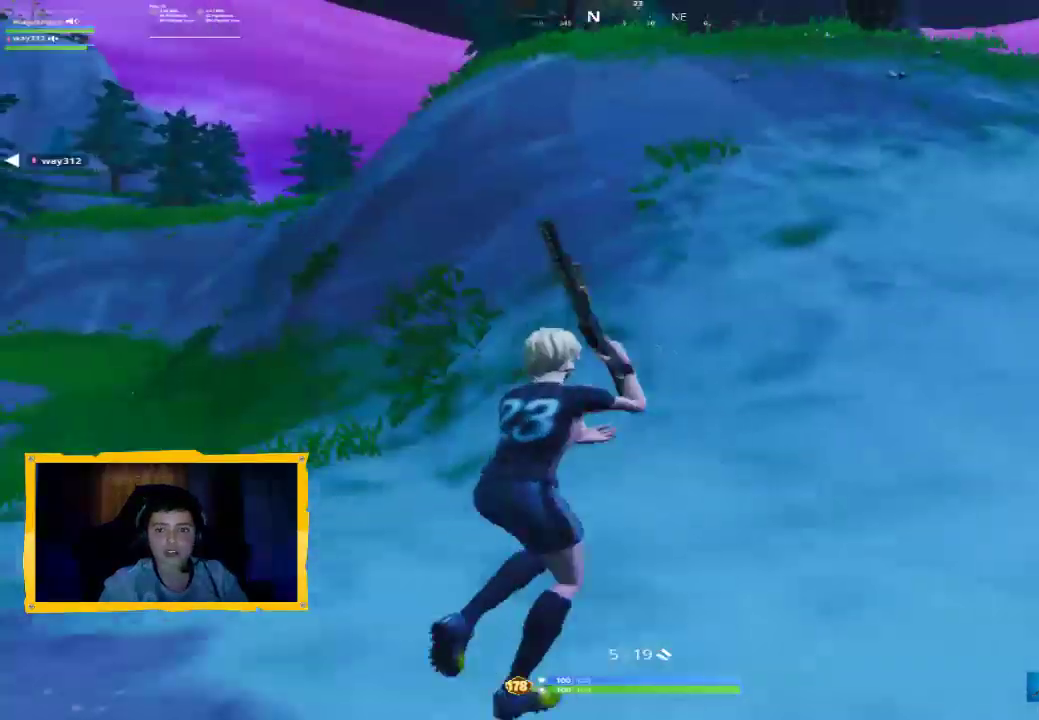
{"buttons": [], "left_stick": "up-right", "right_stick": "center", "events": [[33, "L3", "down"], [100, "SQUARE", "down"], [133, "L3", "up"], [167, "SQUARE", "up"], [233, "SQUARE", "down"], [300, "SQUARE", "up"], [367, "SQUARE", "down"], [433, "SQUARE", "up"]]}
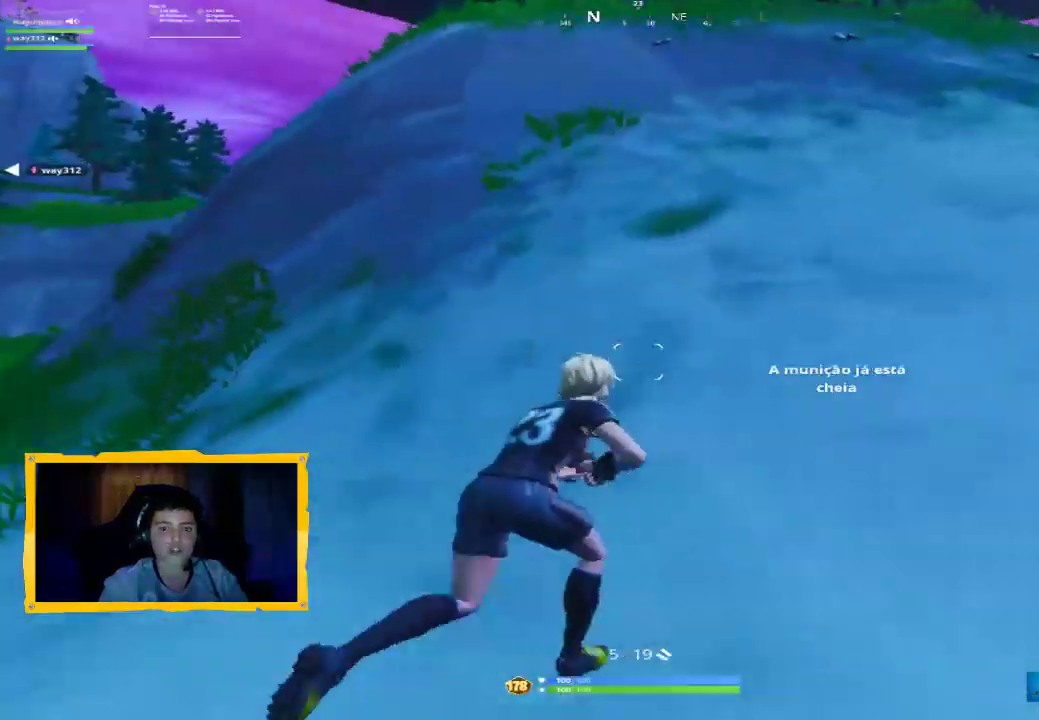
{"buttons": [], "left_stick": "up-right", "right_stick": "center", "events": [[133, "right_stick", "right"], [233, "L1", "down"], [267, "right_stick", "center"], [300, "L1", "up"], [400, "L1", "down"], [500, "L1", "up"]]}
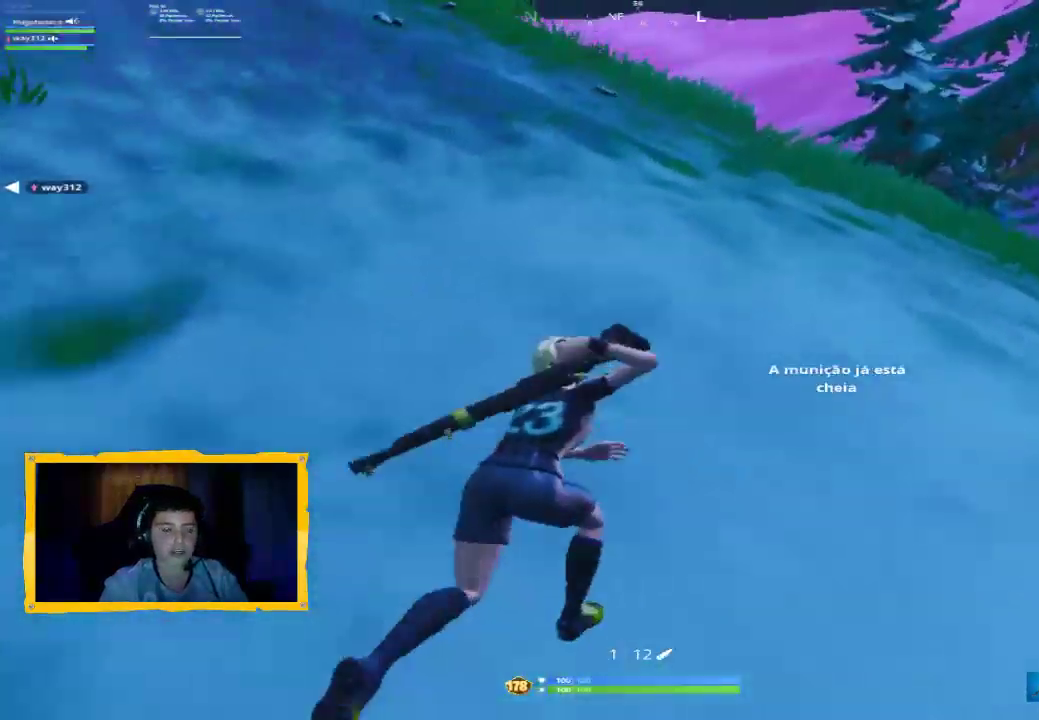
{"buttons": [], "left_stick": "up-right", "right_stick": "center", "events": [[67, "CROSS", "down"], [133, "CROSS", "up"], [267, "SQUARE", "down"], [467, "SQUARE", "up"]]}
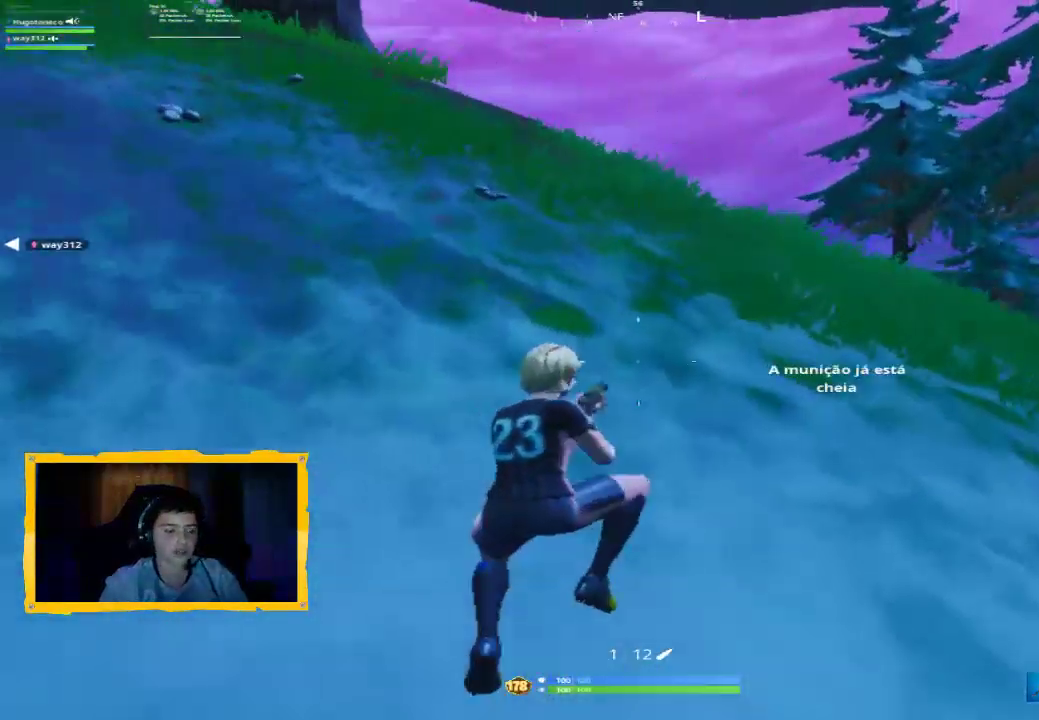
{"buttons": [], "left_stick": "up-right", "right_stick": "center", "events": [[33, "SQUARE", "down"], [167, "SQUARE", "up"], [233, "SQUARE", "down"], [367, "SQUARE", "up"]]}
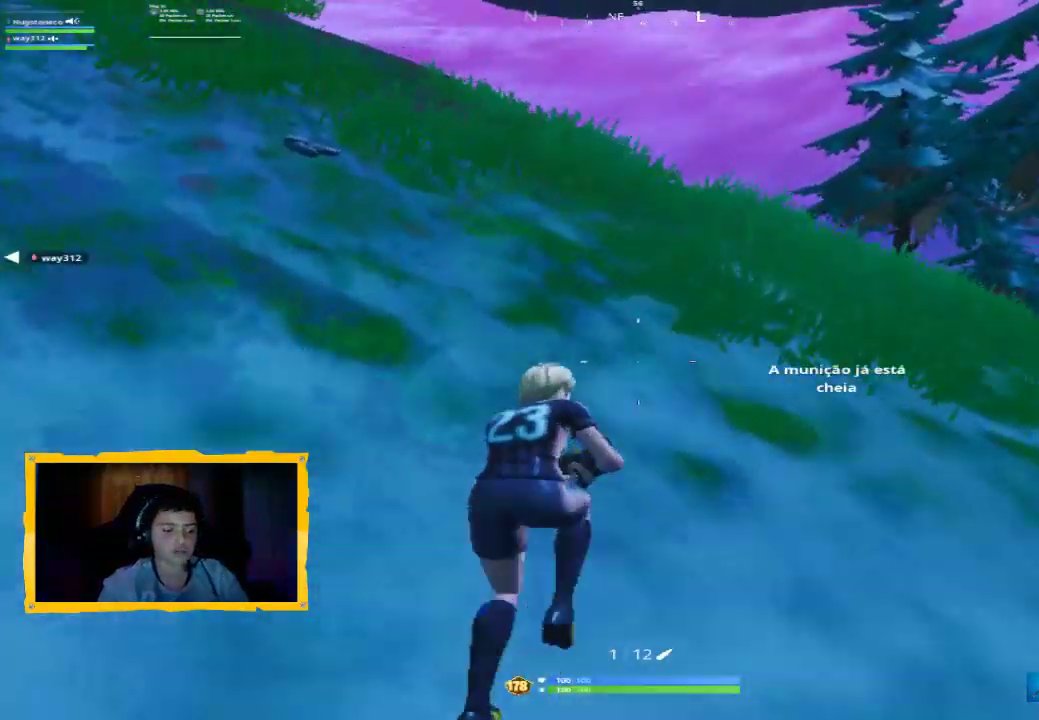
{"buttons": ["TRIANGLE"], "left_stick": "up", "right_stick": "center", "events": [[33, "right_stick", "right"], [100, "R1", "down"], [200, "right_stick", "center"], [233, "R1", "up"], [233, "left_stick", "up"], [300, "CROSS", "down"], [367, "CROSS", "up"], [467, "TRIANGLE", "down"]]}
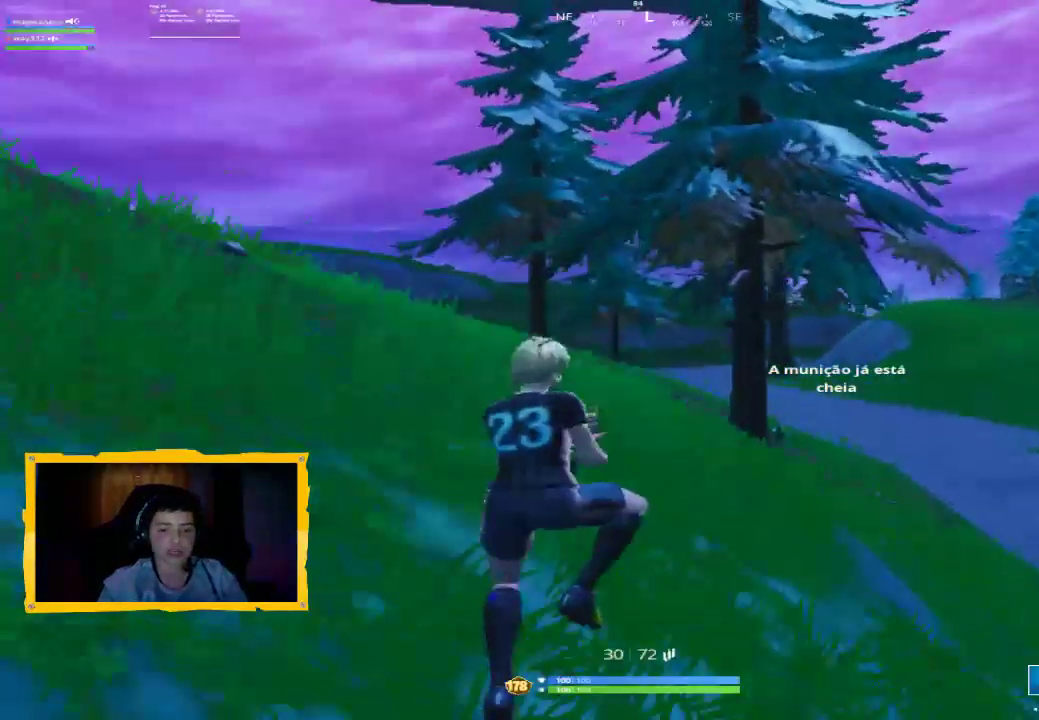
{"buttons": [], "left_stick": "up", "right_stick": "center", "events": [[67, "TRIANGLE", "up"], [167, "TRIANGLE", "down"], [200, "L3", "down"], [233, "TRIANGLE", "up"], [300, "L3", "up"], [300, "TRIANGLE", "down"], [367, "TRIANGLE", "up"]]}
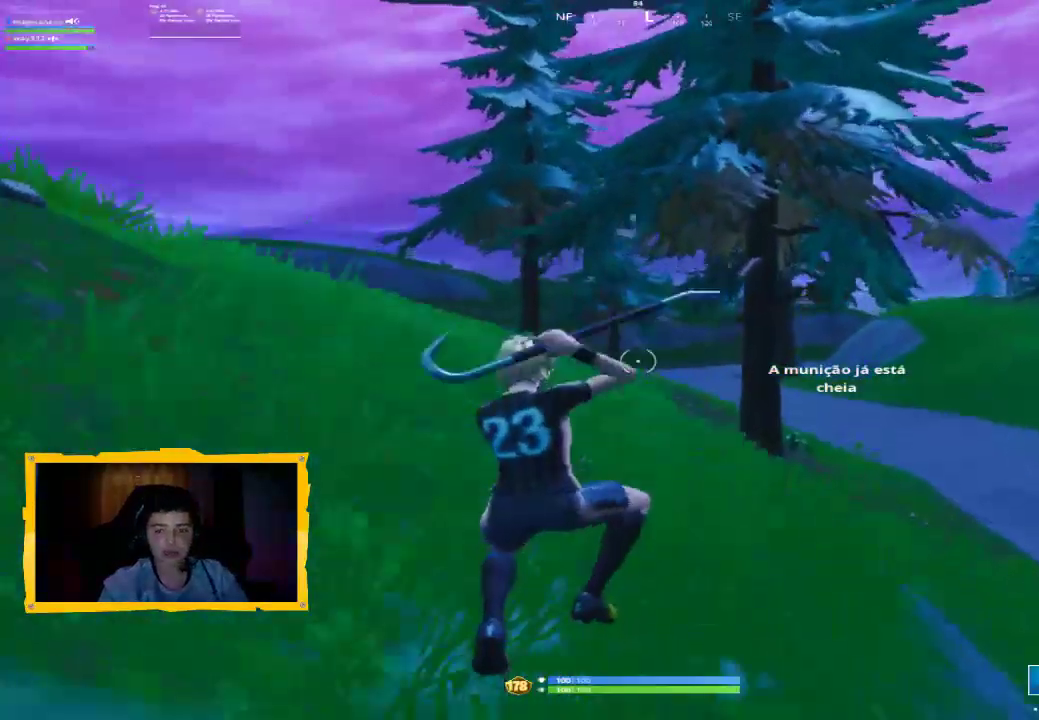
{"buttons": ["TRIANGLE"], "left_stick": "up", "right_stick": "center", "events": [[33, "right_stick", "left"], [200, "right_stick", "center"], [300, "CROSS", "down"], [367, "CROSS", "up"], [500, "TRIANGLE", "down"]]}
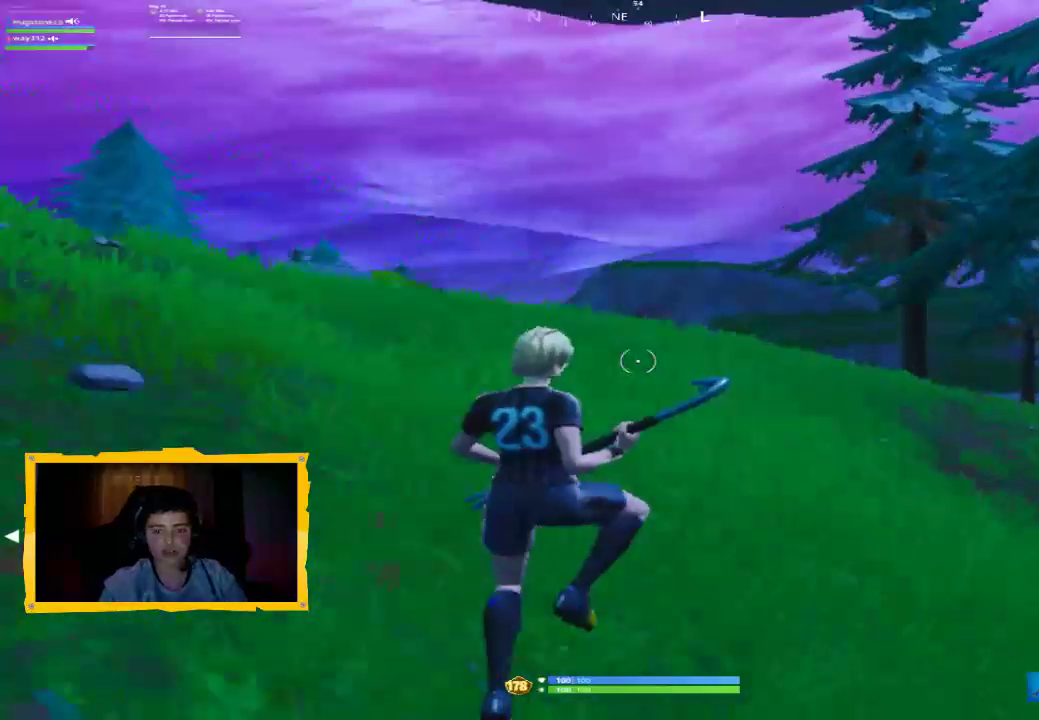
{"buttons": [], "left_stick": "up", "right_stick": "center", "events": [[100, "TRIANGLE", "up"], [167, "TRIANGLE", "down"], [233, "TRIANGLE", "up"], [333, "TRIANGLE", "down"], [367, "TRIANGLE", "up"]]}
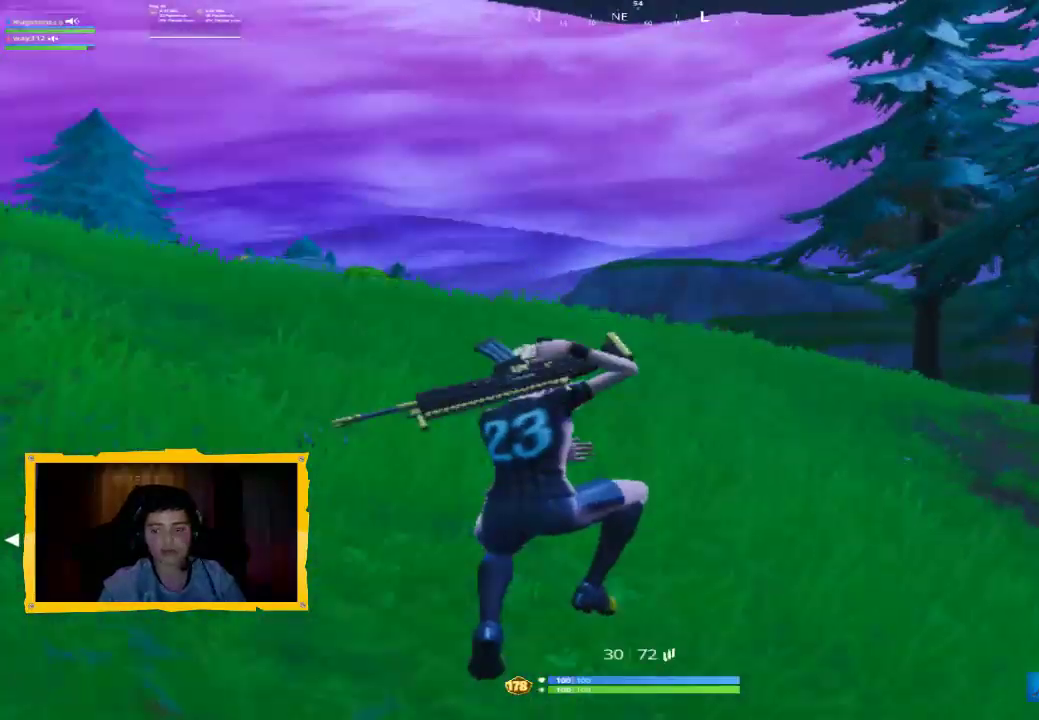
{"buttons": ["R1"], "left_stick": "up", "right_stick": "center", "events": [[67, "right_stick", "left"], [133, "L1", "down"], [233, "right_stick", "center"], [267, "L1", "up"], [500, "R1", "down"]]}
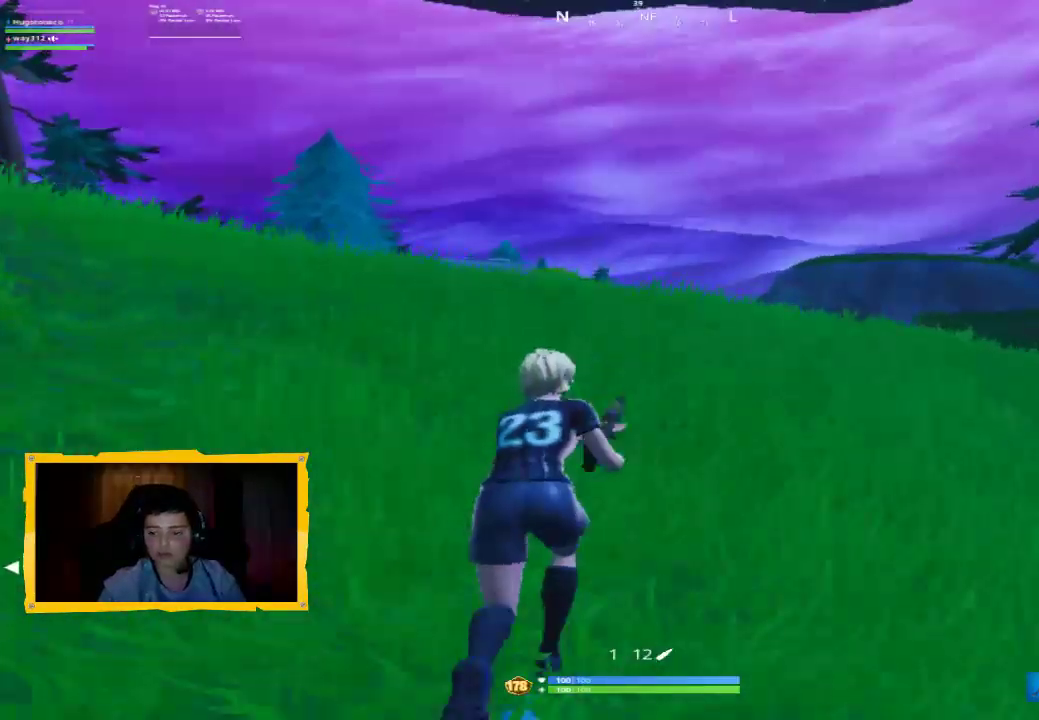
{"buttons": [], "left_stick": "up", "right_stick": "center", "events": [[67, "right_stick", "down-left"], [100, "R1", "up"], [133, "L1", "down"], [233, "right_stick", "center"], [300, "L1", "up"], [367, "R1", "down"], [467, "R1", "up"]]}
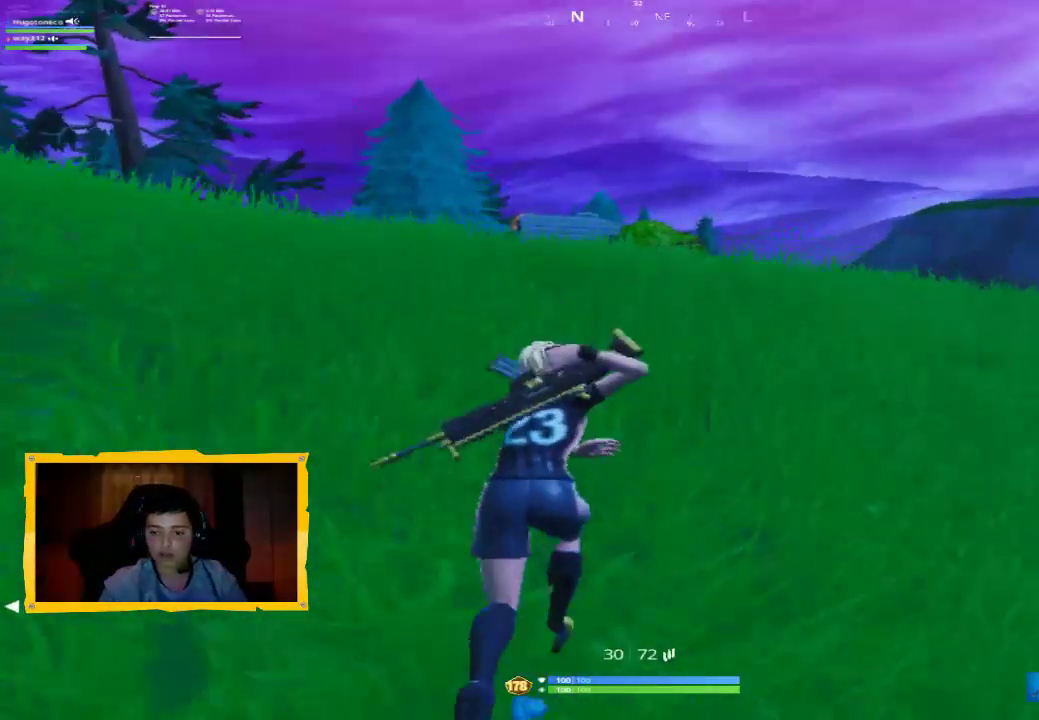
{"buttons": ["L1"], "left_stick": "up", "right_stick": "center", "events": [[67, "L1", "down"], [200, "L1", "up"], [300, "R1", "down"], [400, "L1", "down"], [400, "R1", "up"]]}
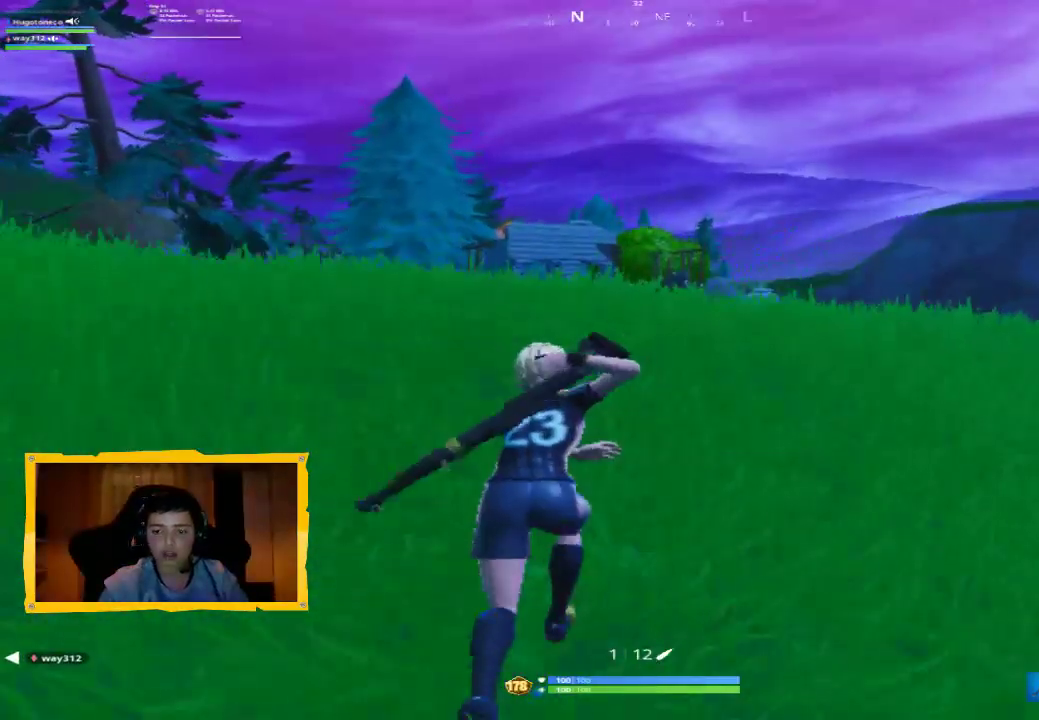
{"buttons": ["R1"], "left_stick": "up", "right_stick": "center", "events": [[33, "L1", "up"], [133, "R1", "down"], [233, "L1", "down"], [233, "R1", "up"], [367, "L1", "up"], [433, "R1", "down"]]}
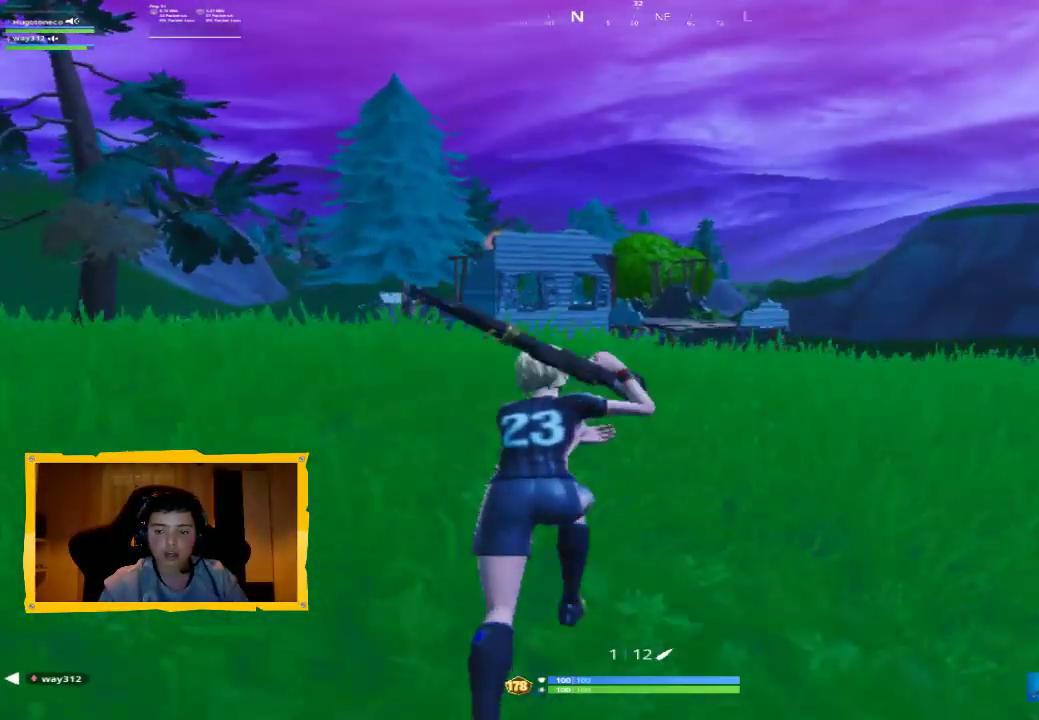
{"buttons": [], "left_stick": "up", "right_stick": "center", "events": [[67, "L1", "down"], [67, "R1", "up"], [167, "L1", "up"], [300, "right_stick", "down-left"], [333, "R1", "down"], [400, "right_stick", "center"], [467, "R1", "up"]]}
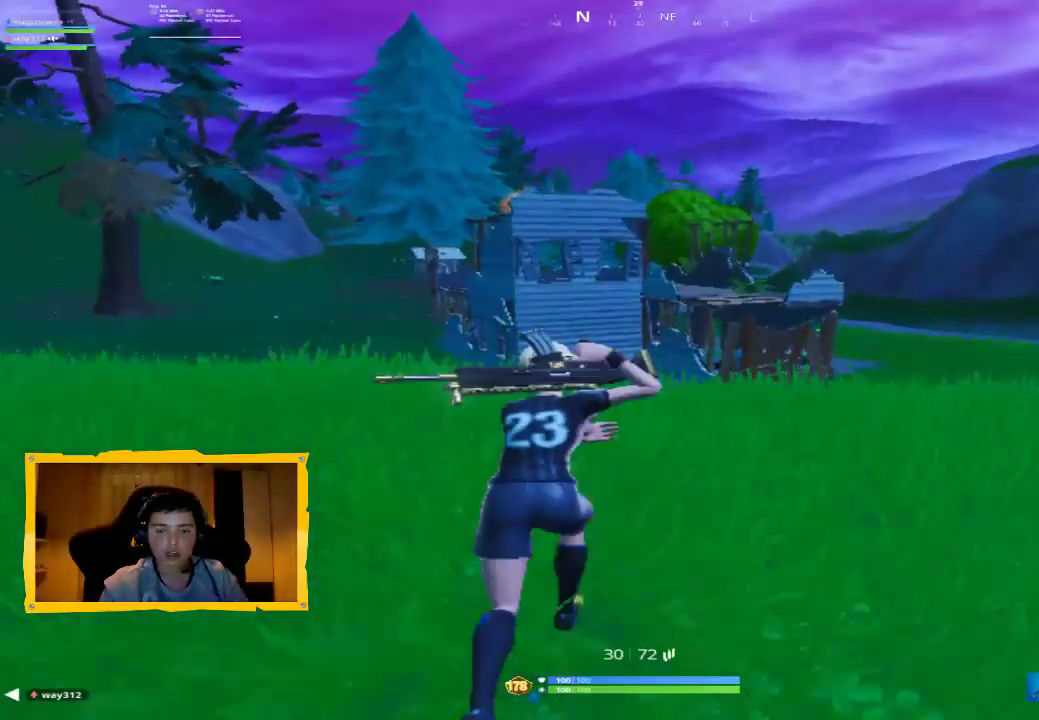
{"buttons": [], "left_stick": "up", "right_stick": "center", "events": []}
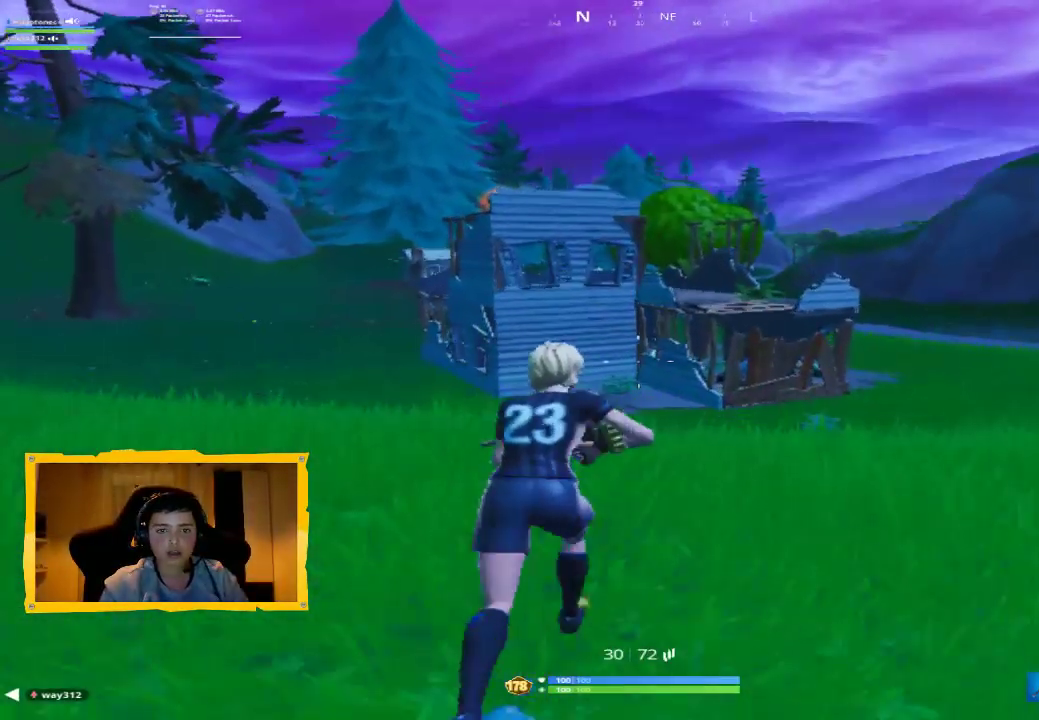
{"buttons": ["CIRCLE"], "left_stick": "up", "right_stick": "center", "events": [[500, "CIRCLE", "down"]]}
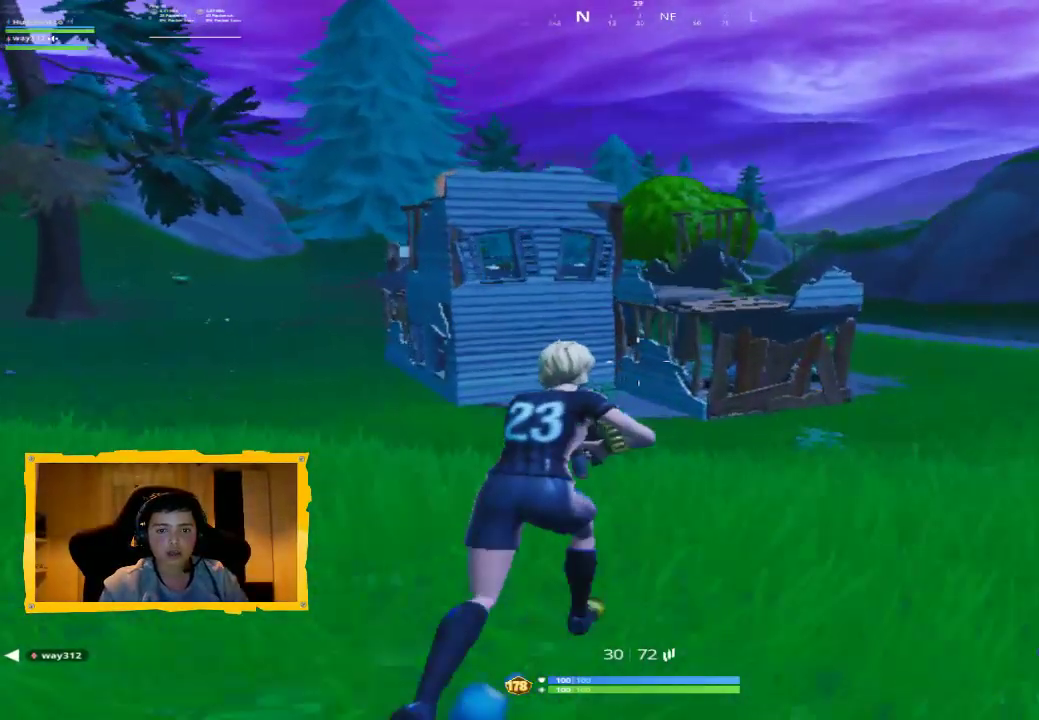
{"buttons": [], "left_stick": "up", "right_stick": "center", "events": [[133, "CIRCLE", "up"]]}
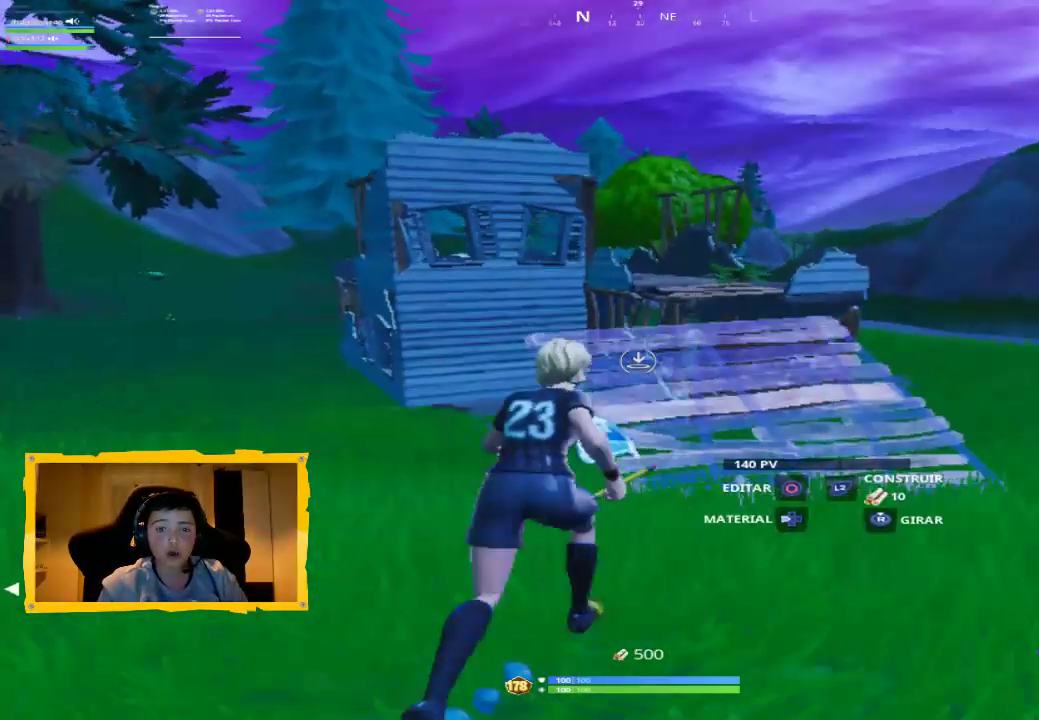
{"buttons": [], "left_stick": "up", "right_stick": "left", "events": [[367, "right_stick", "left"]]}
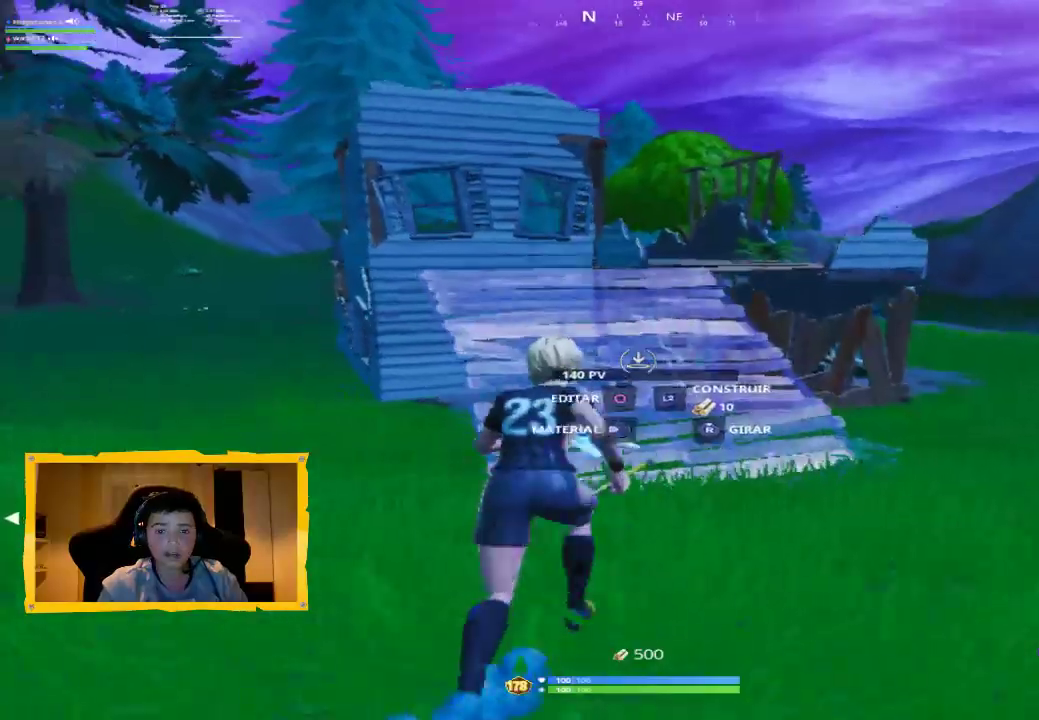
{"buttons": ["L3"], "left_stick": "up", "right_stick": "center", "events": [[33, "right_stick", "center"], [167, "L2", "down"], [267, "right_stick", "left"], [400, "L3", "down"], [400, "right_stick", "center"], [500, "L2", "up"]]}
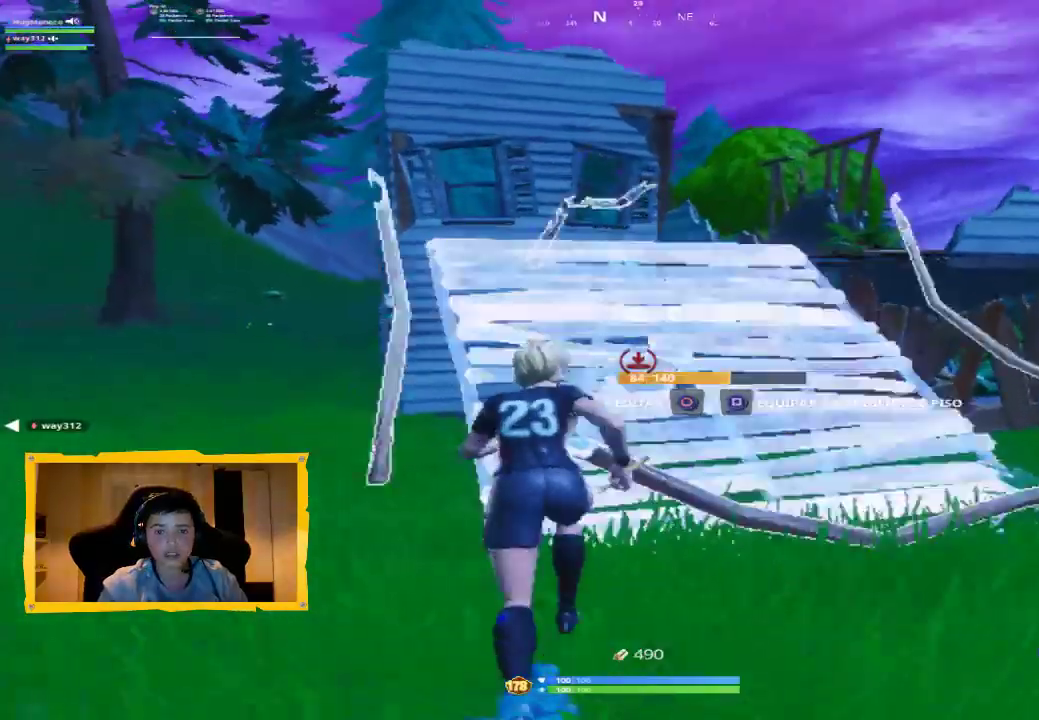
{"buttons": ["L2"], "left_stick": "up", "right_stick": "center", "events": [[100, "L3", "up"], [167, "CROSS", "down"], [267, "CROSS", "up"], [467, "L2", "down"]]}
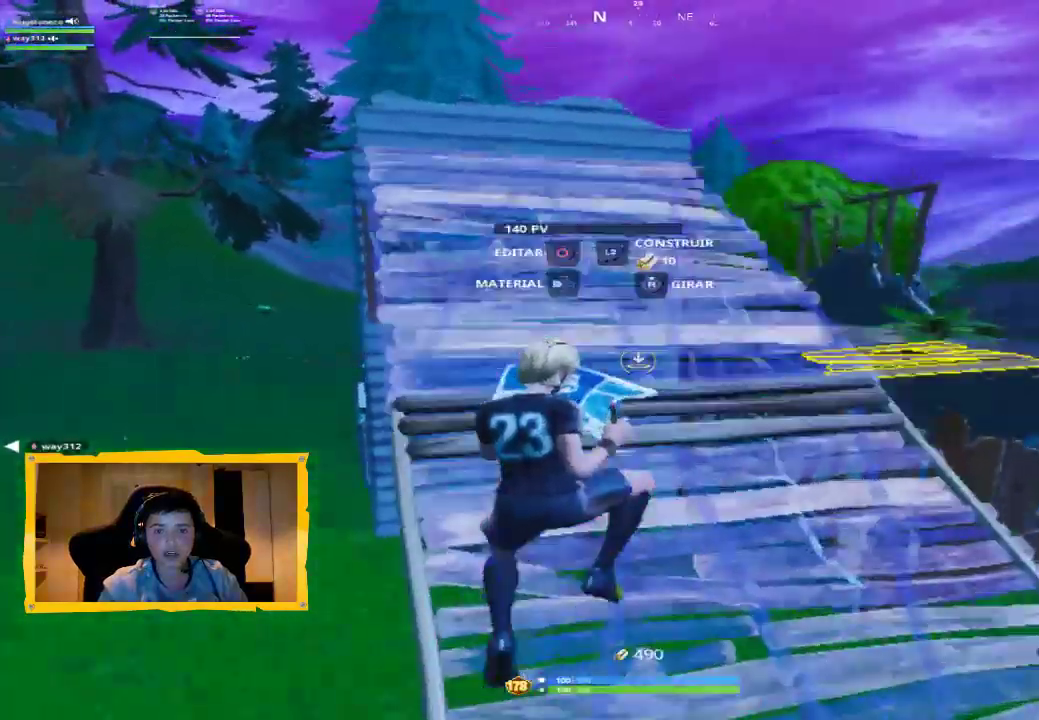
{"buttons": [], "left_stick": "up", "right_stick": "center", "events": [[100, "CIRCLE", "down"], [200, "CIRCLE", "up"], [233, "L3", "down"], [300, "L2", "up"], [300, "L3", "up"], [367, "R1", "down"], [500, "R1", "up"]]}
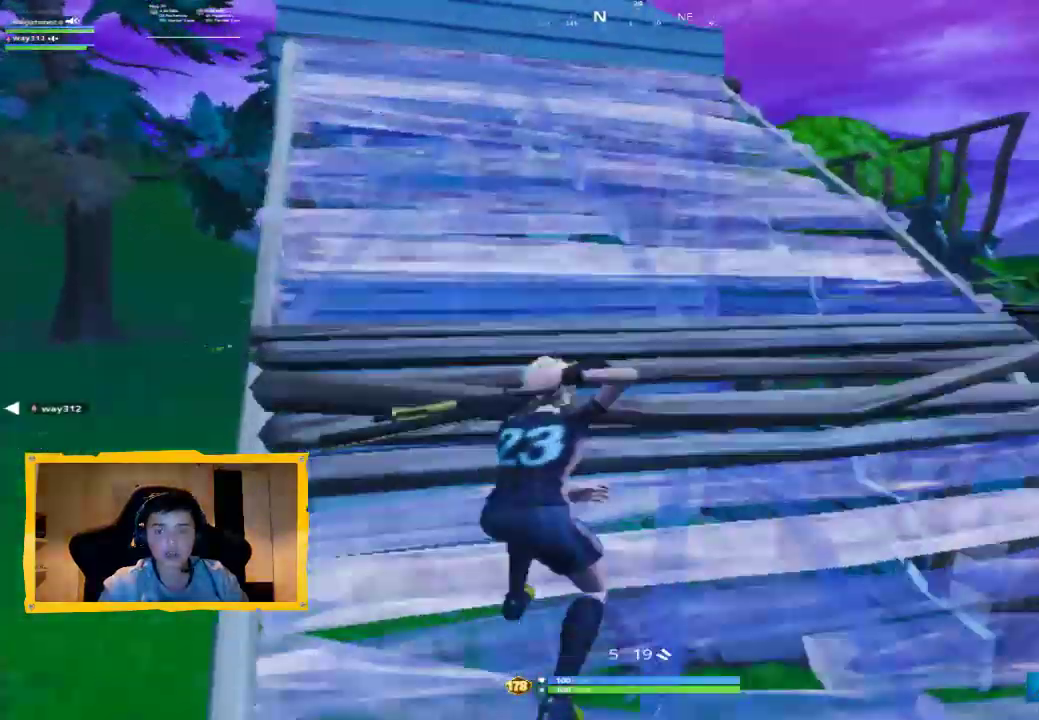
{"buttons": ["L1"], "left_stick": "up", "right_stick": "center", "events": [[367, "CROSS", "down"], [433, "CROSS", "up"], [500, "L1", "down"]]}
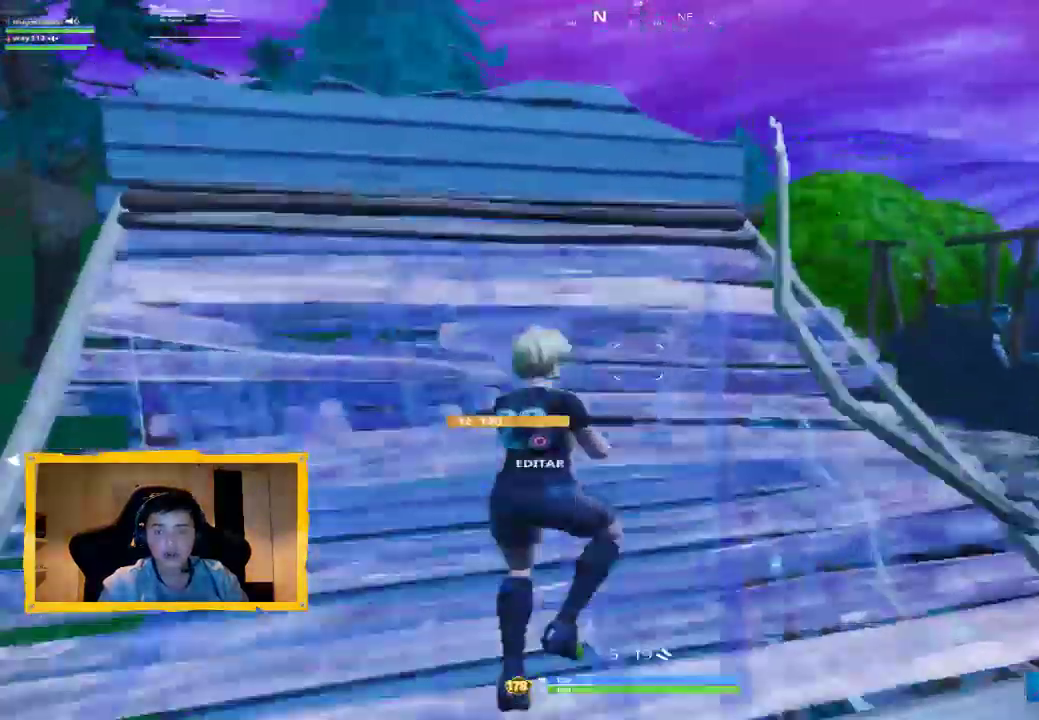
{"buttons": [], "left_stick": "up", "right_stick": "center", "events": [[133, "L1", "up"], [267, "R1", "down"], [267, "right_stick", "down-left"], [400, "R1", "up"], [467, "right_stick", "center"]]}
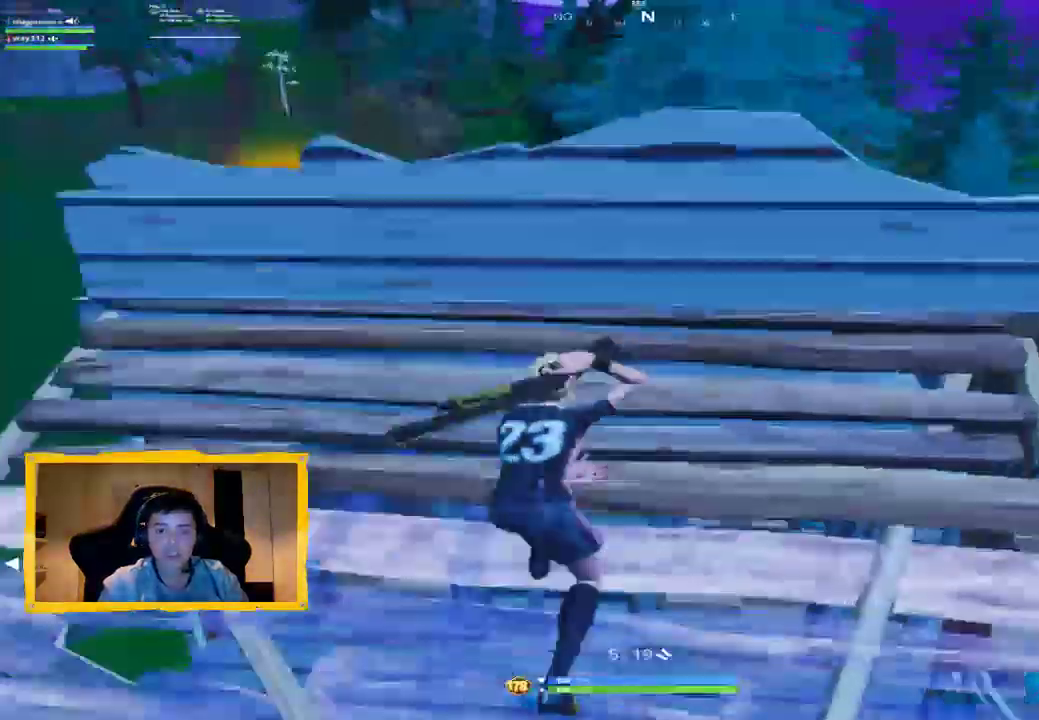
{"buttons": [], "left_stick": "right", "right_stick": "center", "events": [[100, "right_stick", "down-left"], [267, "left_stick", "center"], [267, "right_stick", "center"], [400, "CROSS", "down"], [467, "CROSS", "up"], [467, "left_stick", "right"]]}
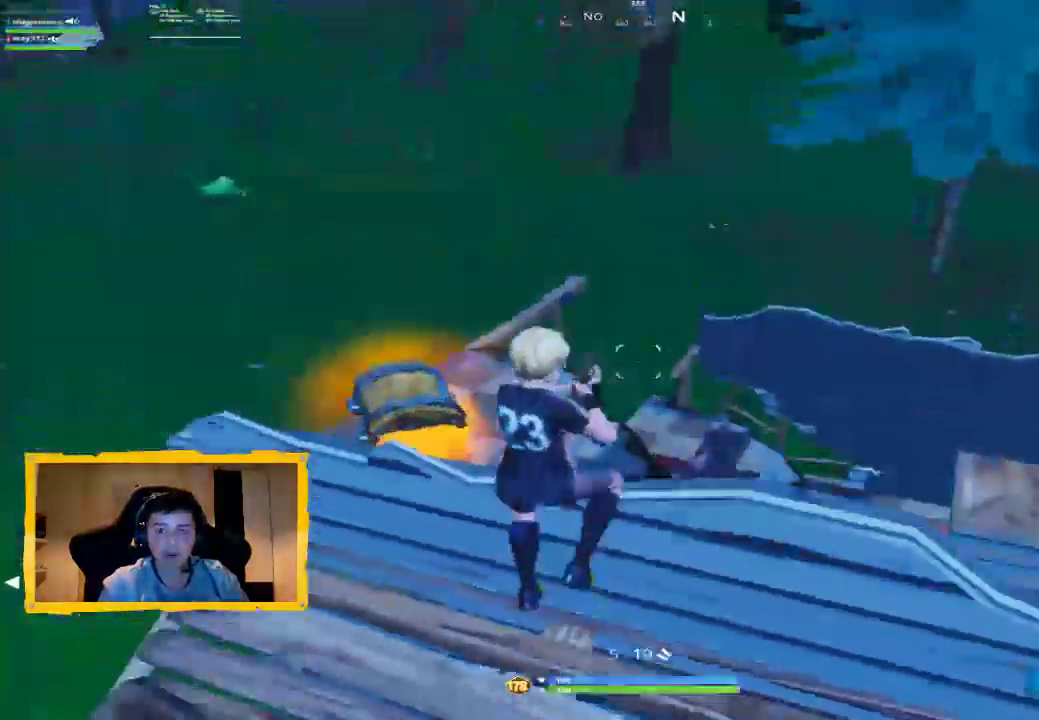
{"buttons": [], "left_stick": "up-right", "right_stick": "left", "events": [[33, "right_stick", "down-left"], [100, "left_stick", "up-right"], [267, "right_stick", "center"], [500, "right_stick", "left"]]}
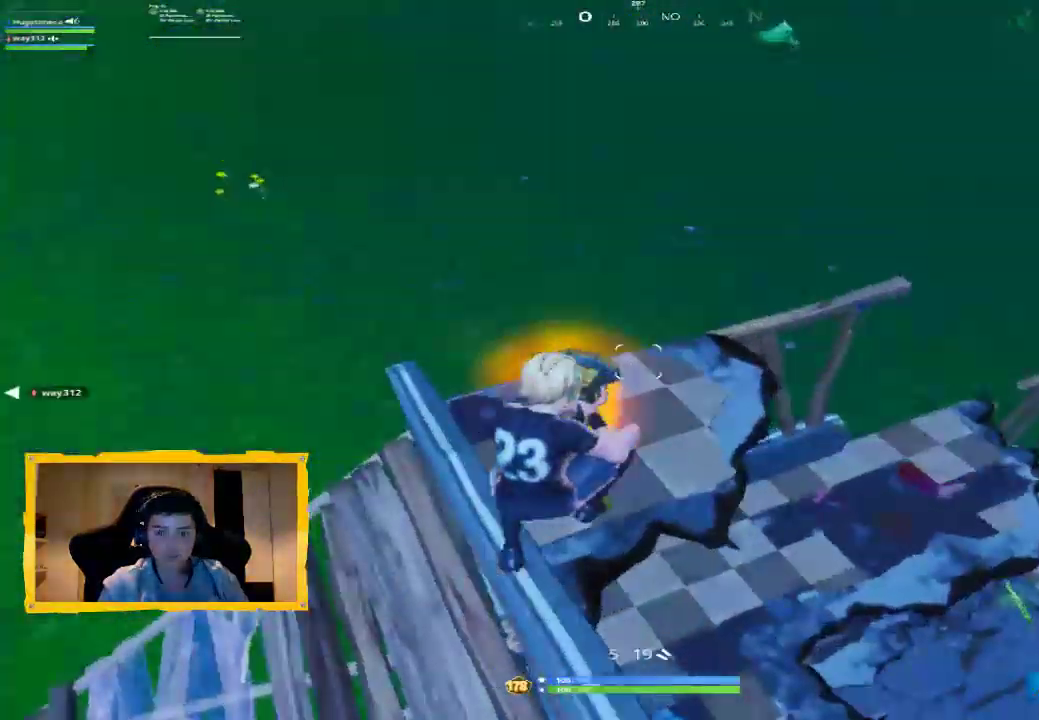
{"buttons": [], "left_stick": "down-left", "right_stick": "up-left", "events": [[33, "left_stick", "up"], [167, "left_stick", "up-left"], [167, "right_stick", "center"], [333, "right_stick", "left"], [433, "left_stick", "down-left"], [500, "right_stick", "up-left"]]}
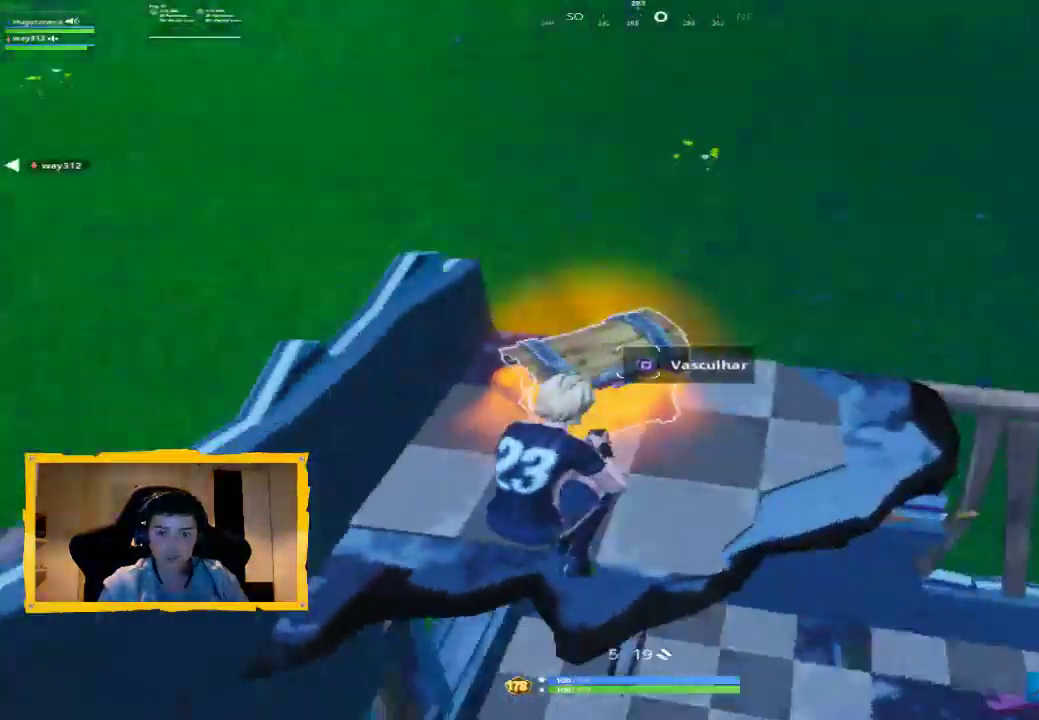
{"buttons": ["SQUARE"], "left_stick": "center", "right_stick": "center", "events": [[67, "left_stick", "center"], [100, "right_stick", "center"], [167, "left_stick", "up"], [233, "left_stick", "up-right"], [300, "SQUARE", "down"], [400, "left_stick", "center"]]}
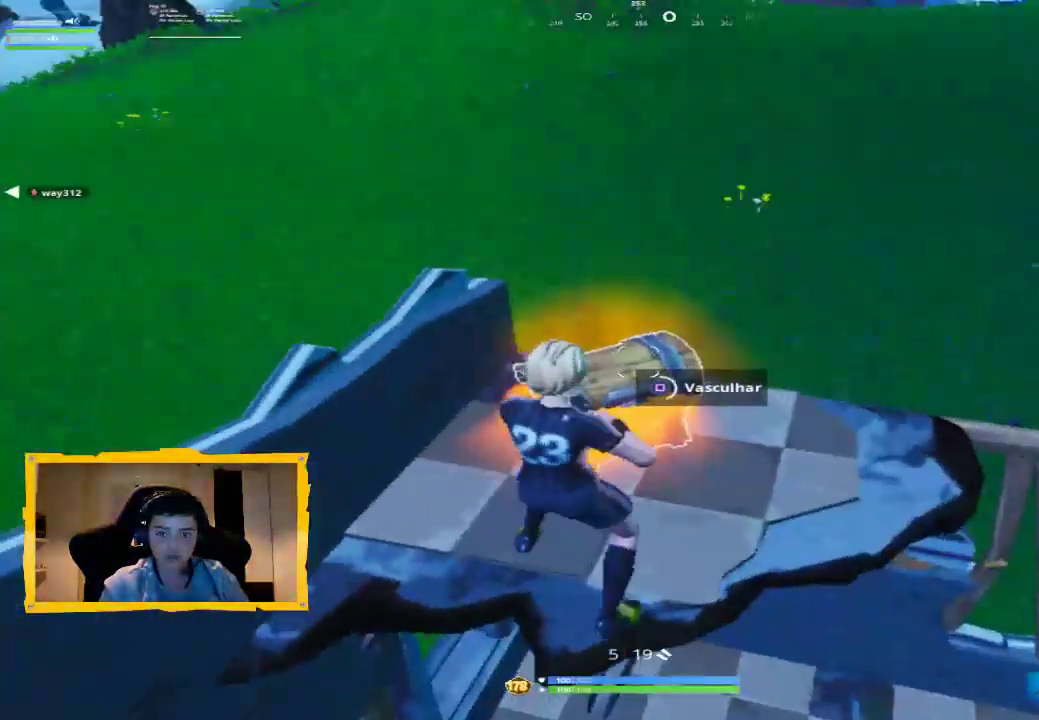
{"buttons": [], "left_stick": "up-right", "right_stick": "center", "events": [[400, "left_stick", "up"], [433, "SQUARE", "up"], [500, "left_stick", "up-right"]]}
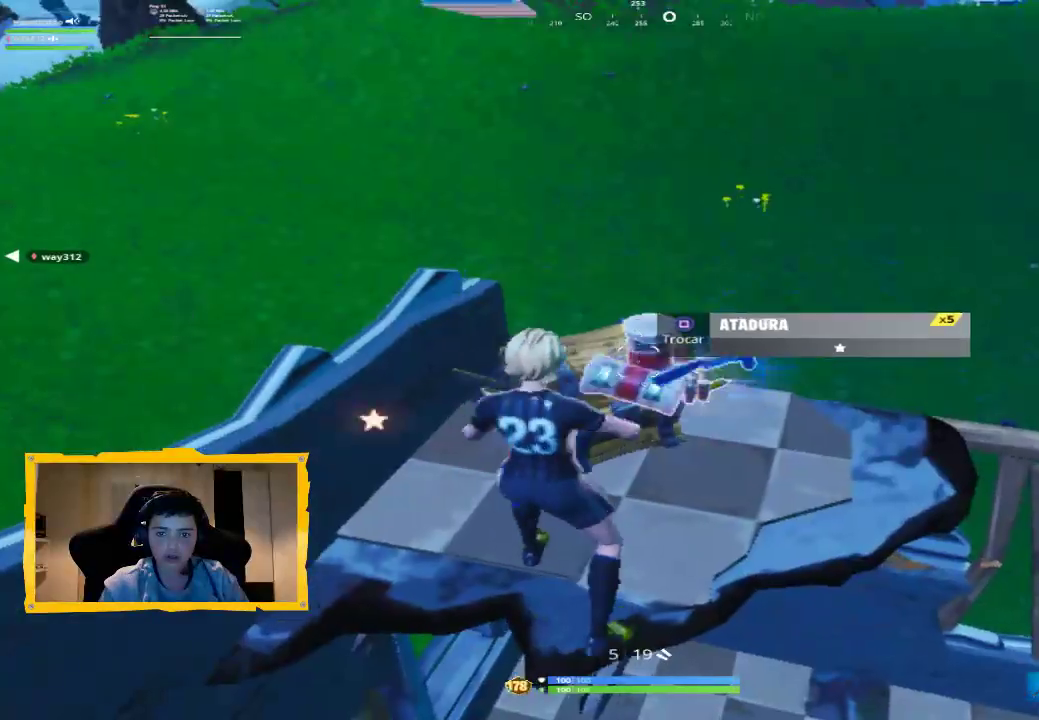
{"buttons": [], "left_stick": "right", "right_stick": "down-left", "events": [[467, "left_stick", "right"], [500, "right_stick", "down-left"]]}